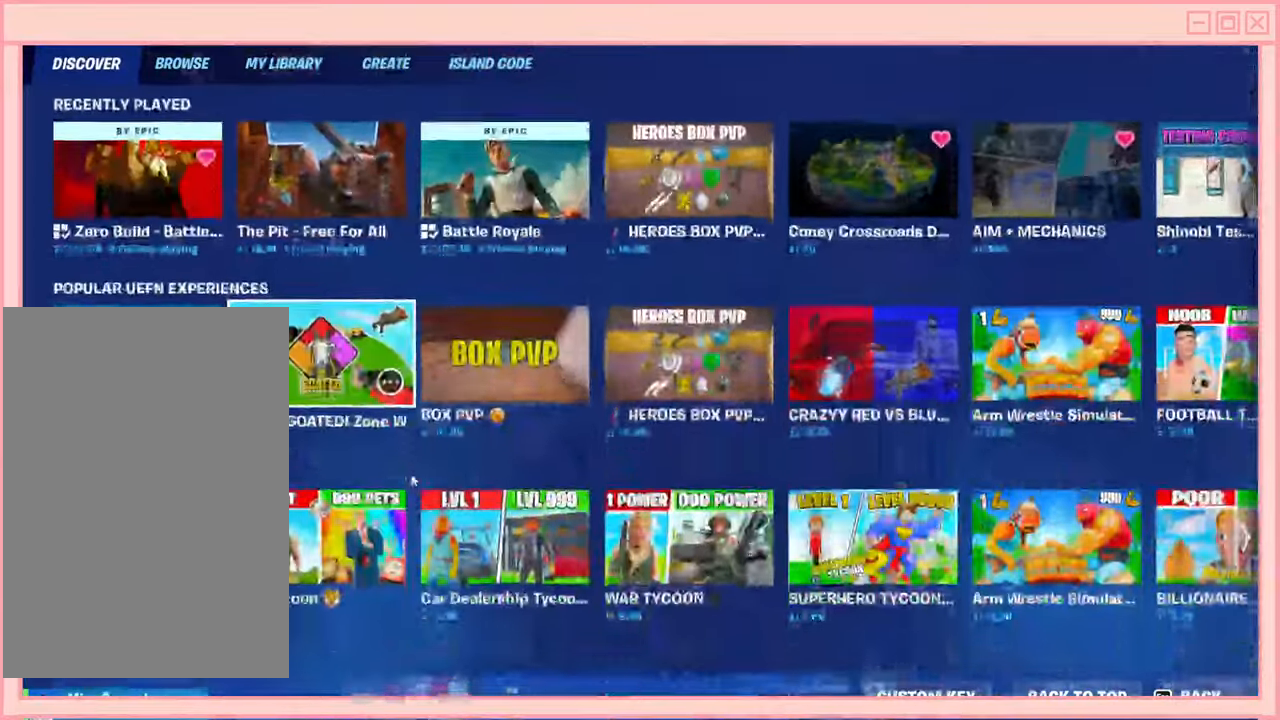
Gameplay with keyboard and mouse; each line is a JSON object with the keys and mouse buttons held at the frame after it. "events" lists presses ("down") and releases ("up") of "a", "ctrl", "d", "e", "f", "q", "r", "s", "shift", "space", "tab", "w", "mouse_left", "mouse_wheel", "mouse_right", "mouse_mb4" and "mouse_mb5" between this image and that frame as [ms after this image, input, new state], when the widget could be followed in between. "mouse_left", "mouse_wheel", "mouse_right", "mouse_mb4", "mouse_mb5" = the "left", "wheel", "right", "mb4", "mb5" buttons of the "mouse" list. No other keys are recorded. "wheel" means that the mouse wheel is clicked or scrolled. Mouse movement is not recorded.
{"keys": [], "mouse": [], "events": [[50, "mouse_wheel", "down"], [150, "s", "down"], [184, "w", "down"], [200, "s", "up"], [217, "mouse_wheel", "up"], [267, "w", "up"]]}
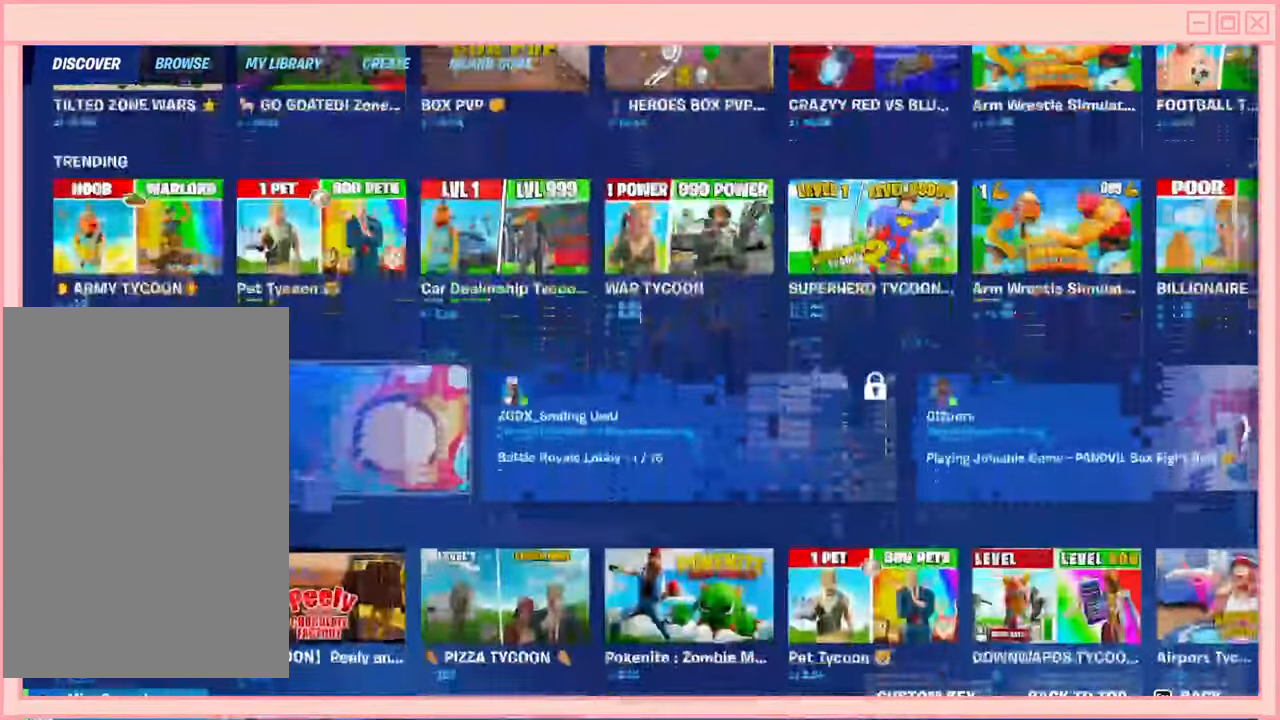
{"keys": [], "mouse": ["wheel"], "events": [[134, "mouse_wheel", "down"], [284, "mouse_wheel", "up"], [467, "mouse_wheel", "down"]]}
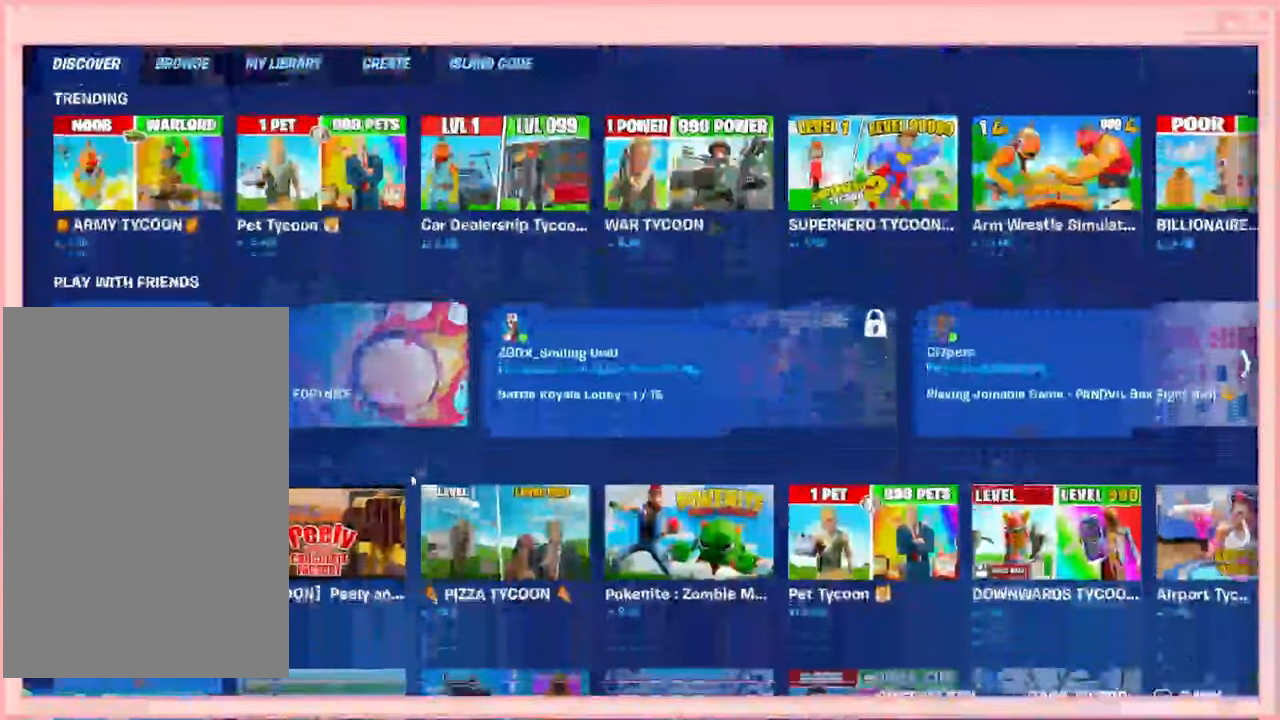
{"keys": [], "mouse": [], "events": [[200, "mouse_wheel", "up"]]}
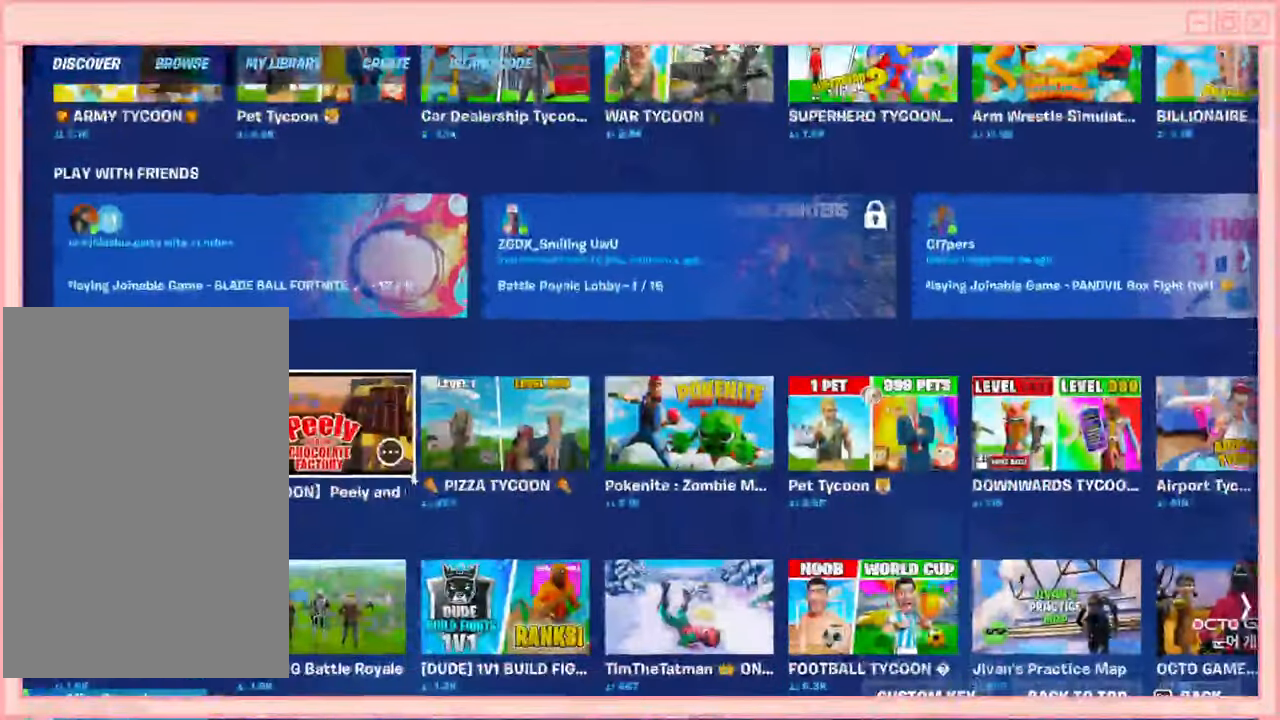
{"keys": [], "mouse": [], "events": [[17, "mouse_wheel", "down"], [167, "w", "down"], [184, "mouse_wheel", "up"], [184, "w", "up"], [234, "mouse_wheel", "down"], [450, "mouse_wheel", "up"]]}